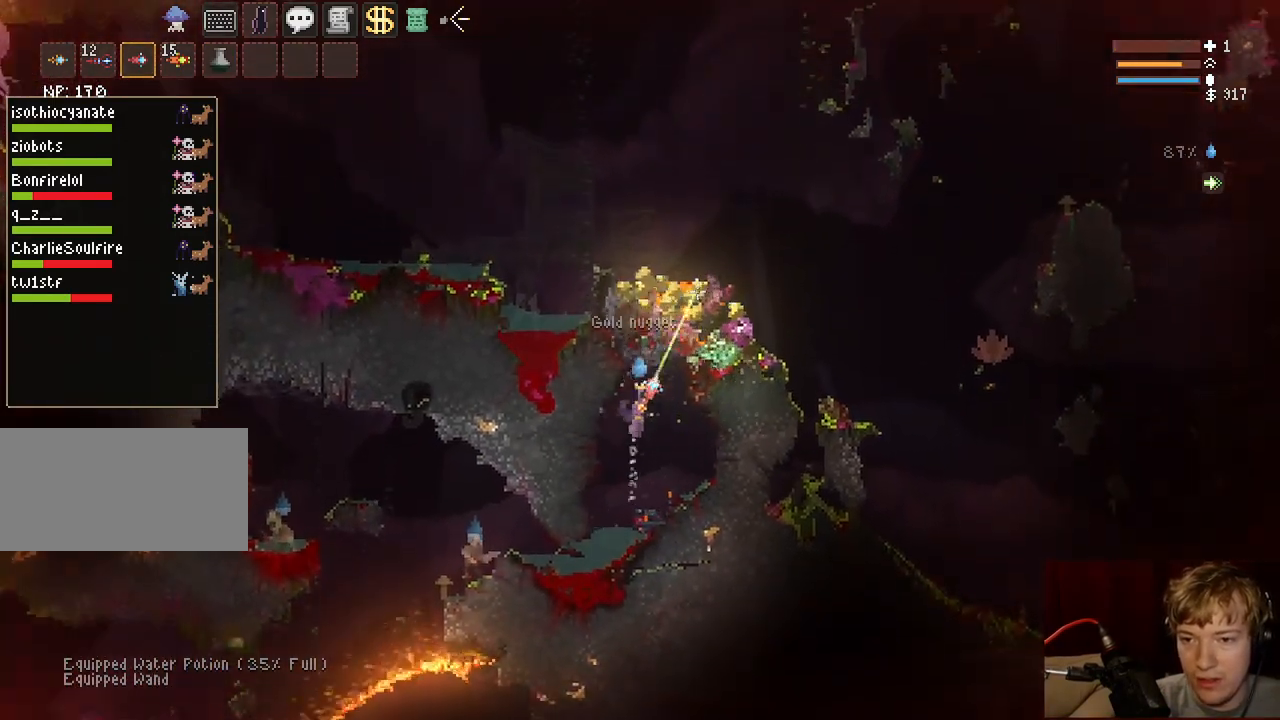
Gameplay with keyboard and mouse; each line is a JSON object with the keys and mouse buttons held at the frame after it. "events" lists presses ("down") and releases ("up") of "a", "ctrl", "d", "e", "f", "q", "r", "s", "shift", "space", "tab", "w", "mouse_left", "mouse_wheel", "mouse_right", "mouse_mb4" and "mouse_mb5" between this image and that frame as [ms after this image, input, new state], when the widget could be followed in between. "mouse_left", "mouse_wheel", "mouse_right", "mouse_mb4", "mouse_mb5" = the "left", "wheel", "right", "mb4", "mb5" buttons of the "mouse" list. No other keys are recorded. "wheel" means that the mouse wheel is clicked or scrolled. Mouse movement is not recorded.
{"keys": [], "mouse": [], "events": [[50, "mouse_left", "up"], [167, "d", "up"], [200, "a", "down"], [367, "a", "up"], [450, "space", "up"]]}
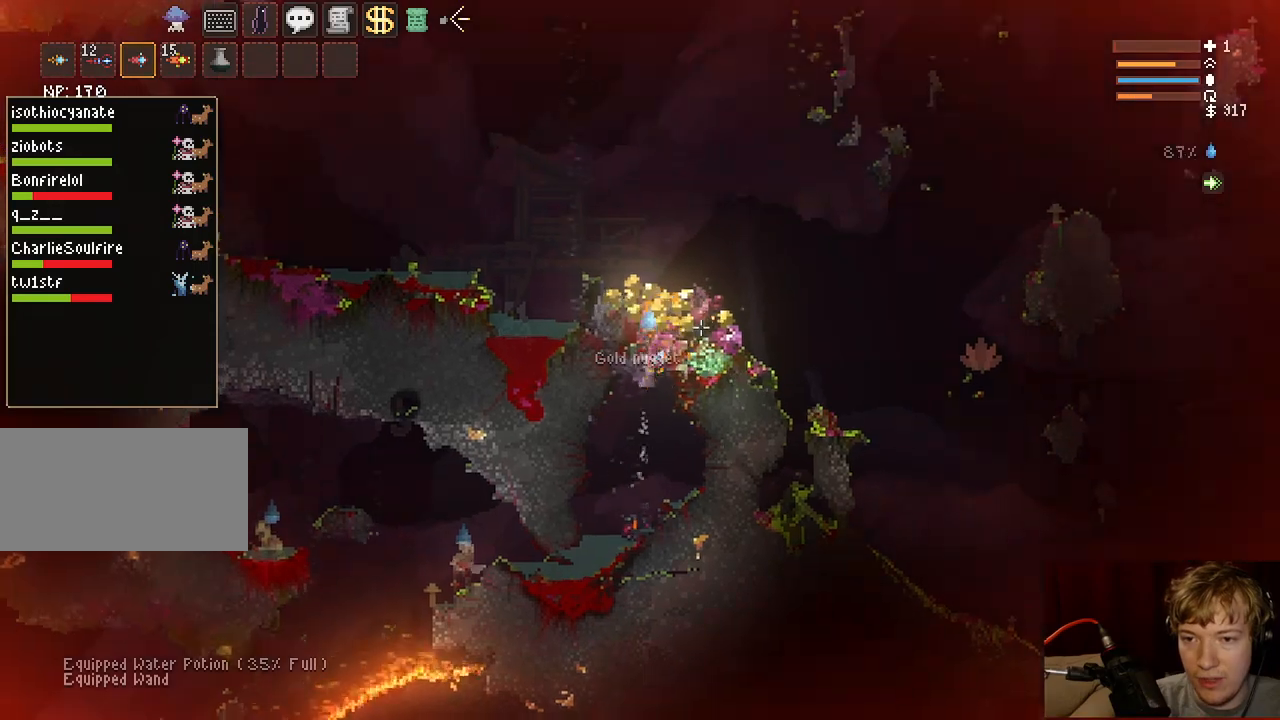
{"keys": [], "mouse": [], "events": [[17, "a", "down"], [267, "a", "up"]]}
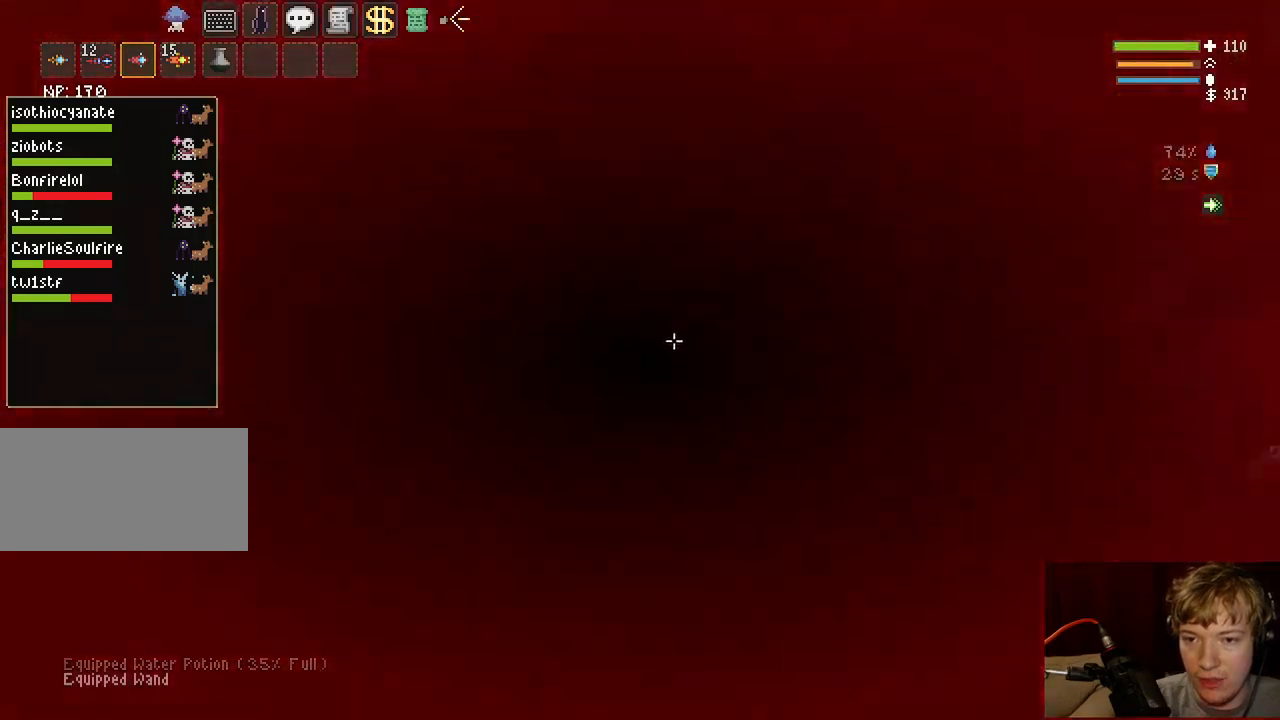
{"keys": ["d", "space"], "mouse": [], "events": [[200, "d", "down"], [417, "space", "down"]]}
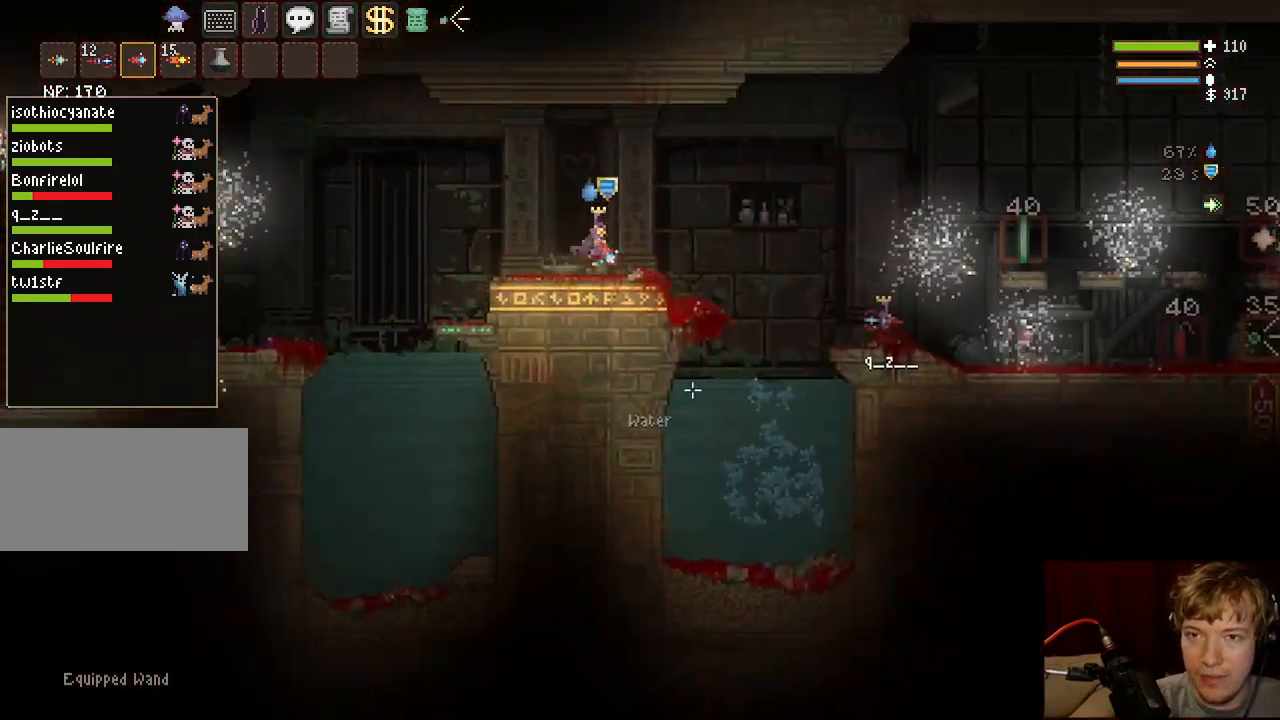
{"keys": ["d"], "mouse": [], "events": [[83, "space", "up"]]}
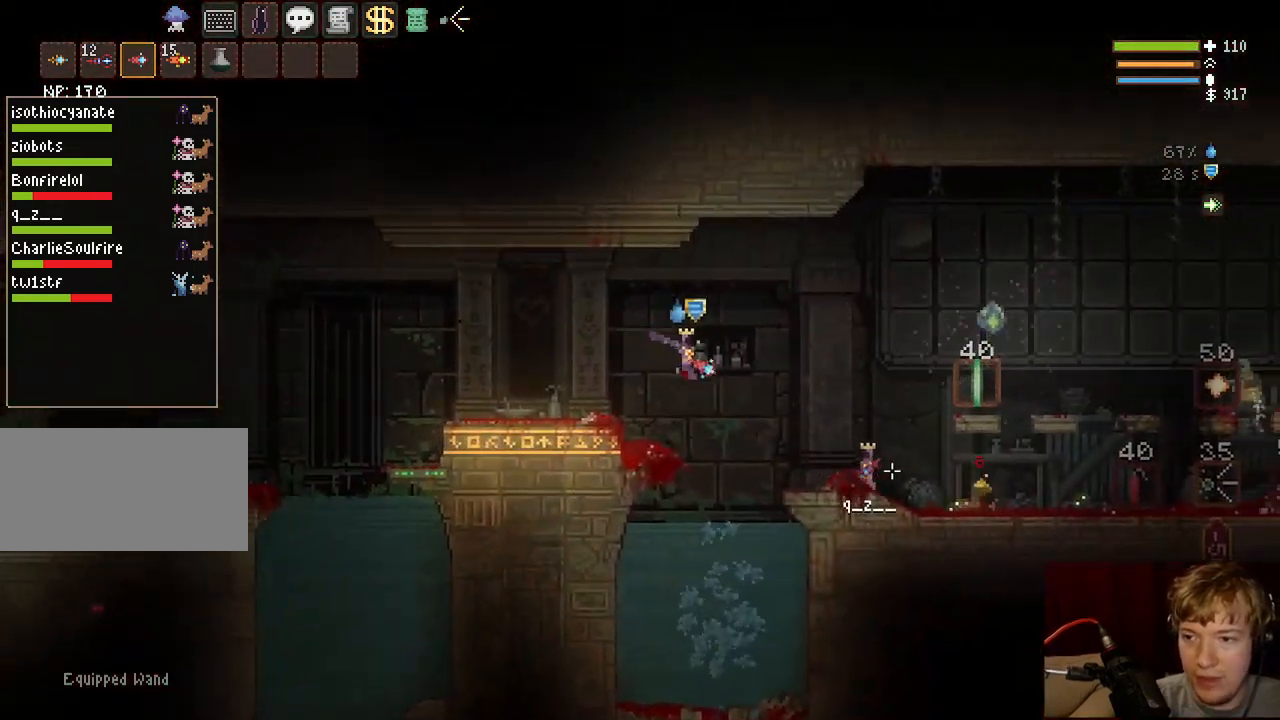
{"keys": ["d"], "mouse": [], "events": [[33, "tab", "down"], [133, "space", "down"], [167, "tab", "up"], [250, "space", "up"], [267, "tab", "down"], [400, "tab", "up"]]}
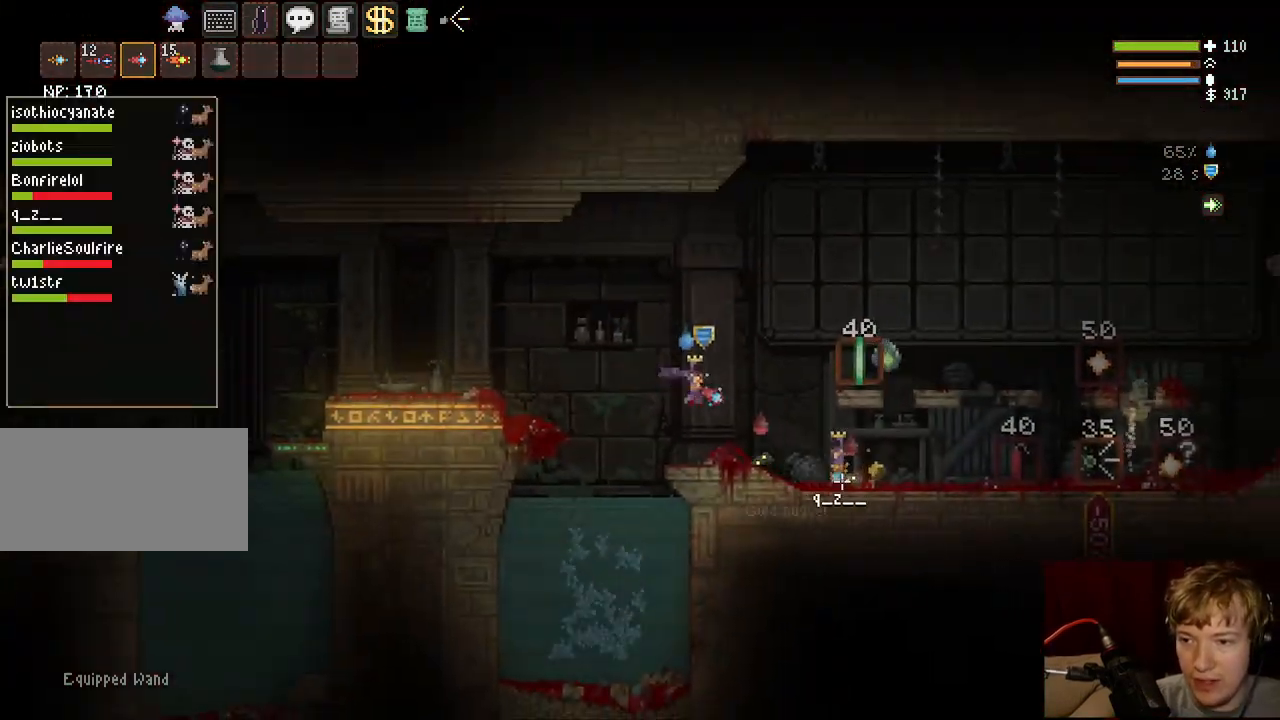
{"keys": ["d"], "mouse": ["left"], "events": [[67, "mouse_left", "down"], [350, "space", "down"], [433, "space", "up"]]}
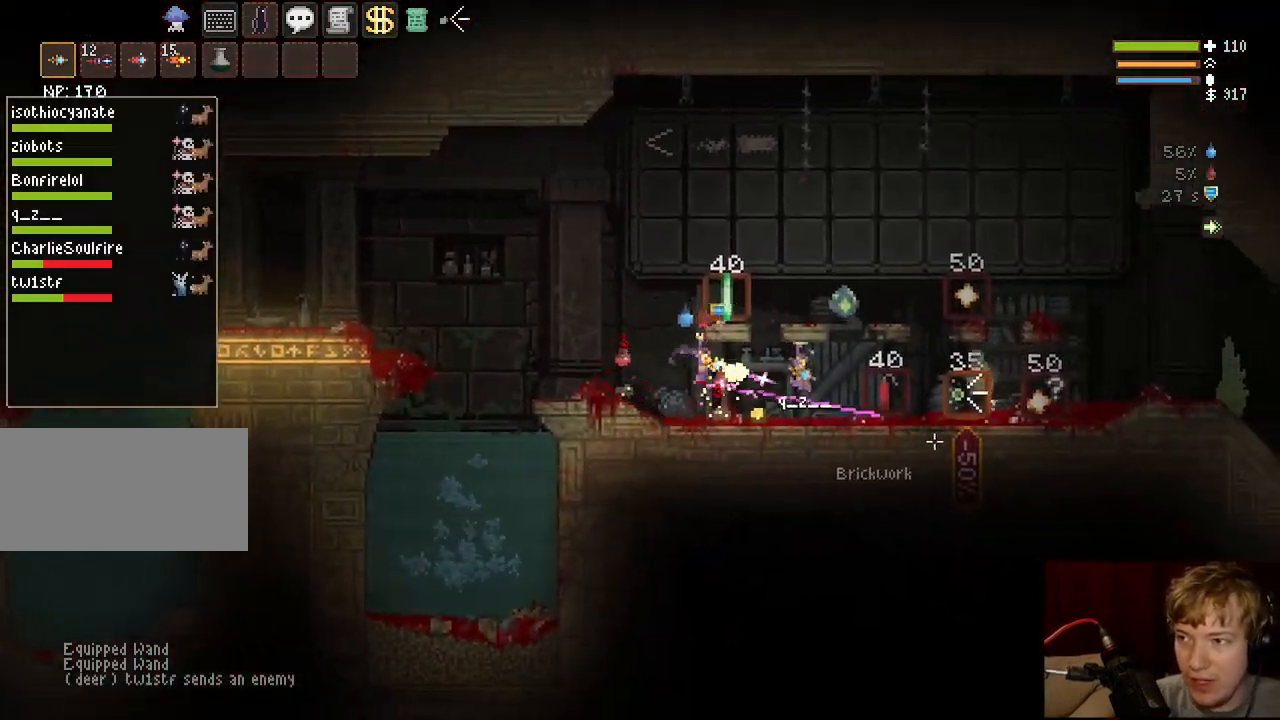
{"keys": ["d"], "mouse": ["left"], "events": []}
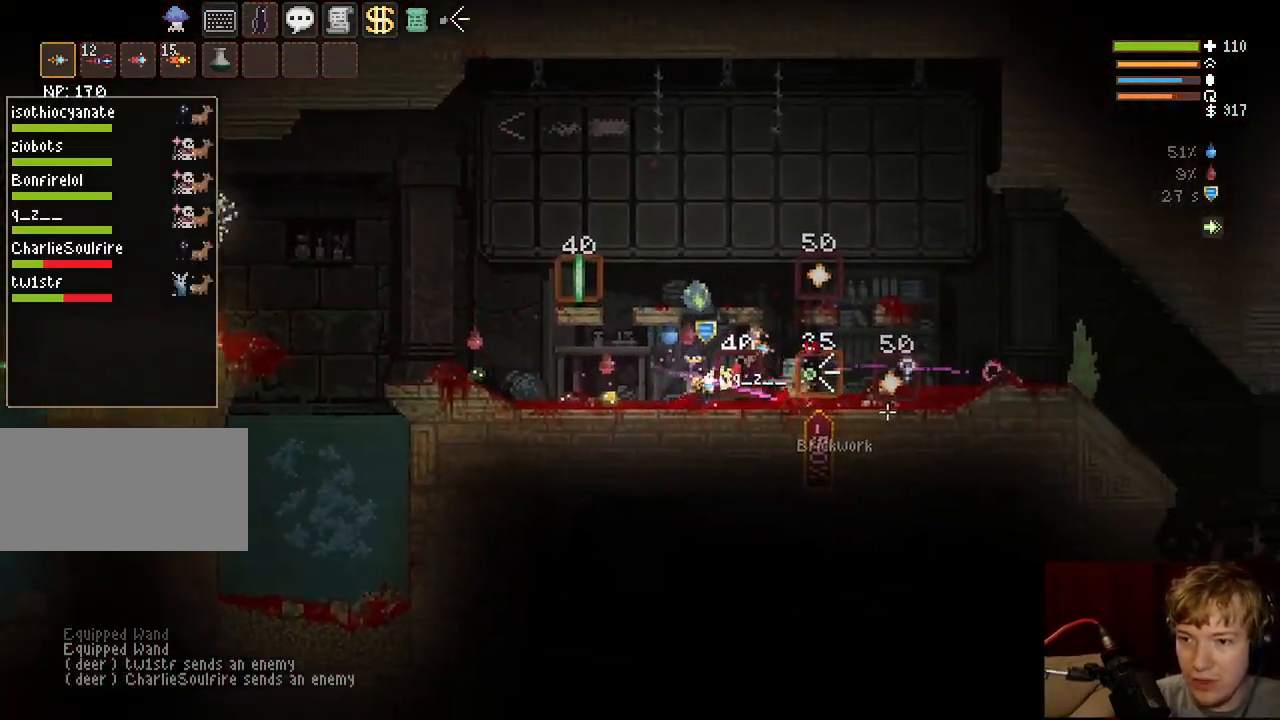
{"keys": ["d"], "mouse": ["left"], "events": [[83, "space", "down"], [100, "mouse_left", "up"], [167, "space", "up"], [400, "mouse_left", "down"]]}
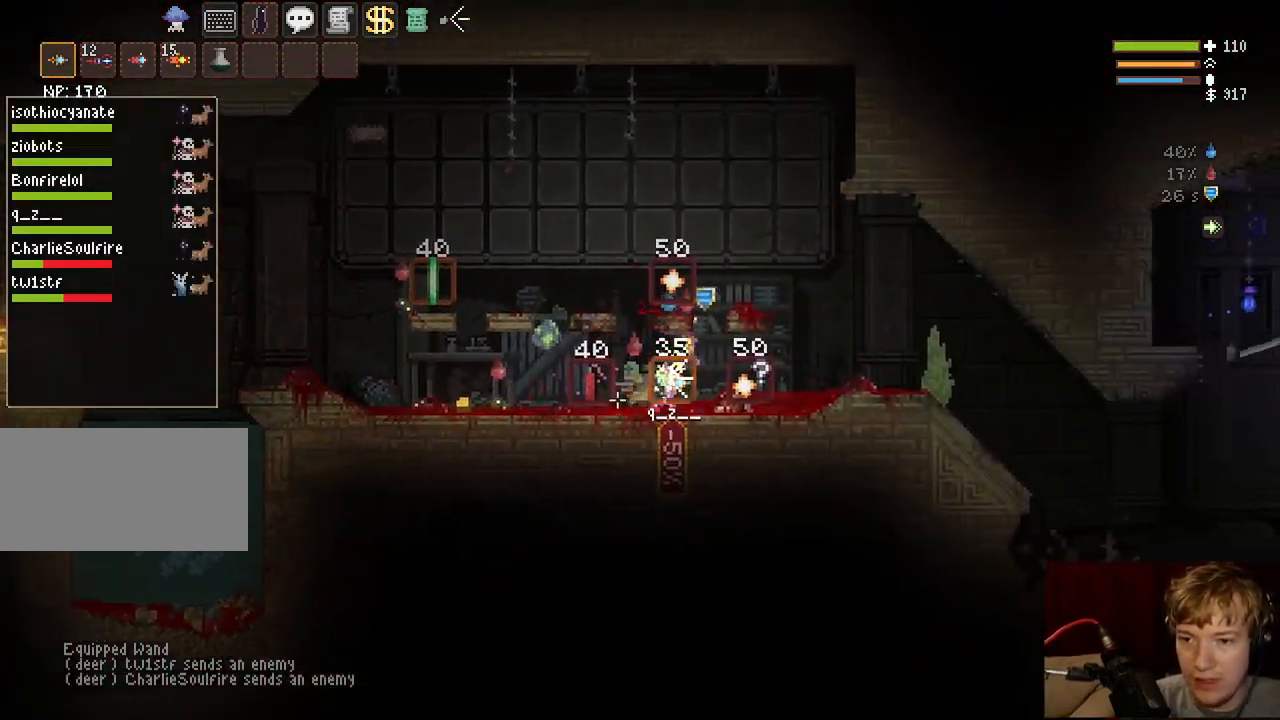
{"keys": ["d", "tab"], "mouse": [], "events": [[317, "mouse_left", "up"], [317, "space", "down"], [433, "tab", "down"], [467, "space", "up"]]}
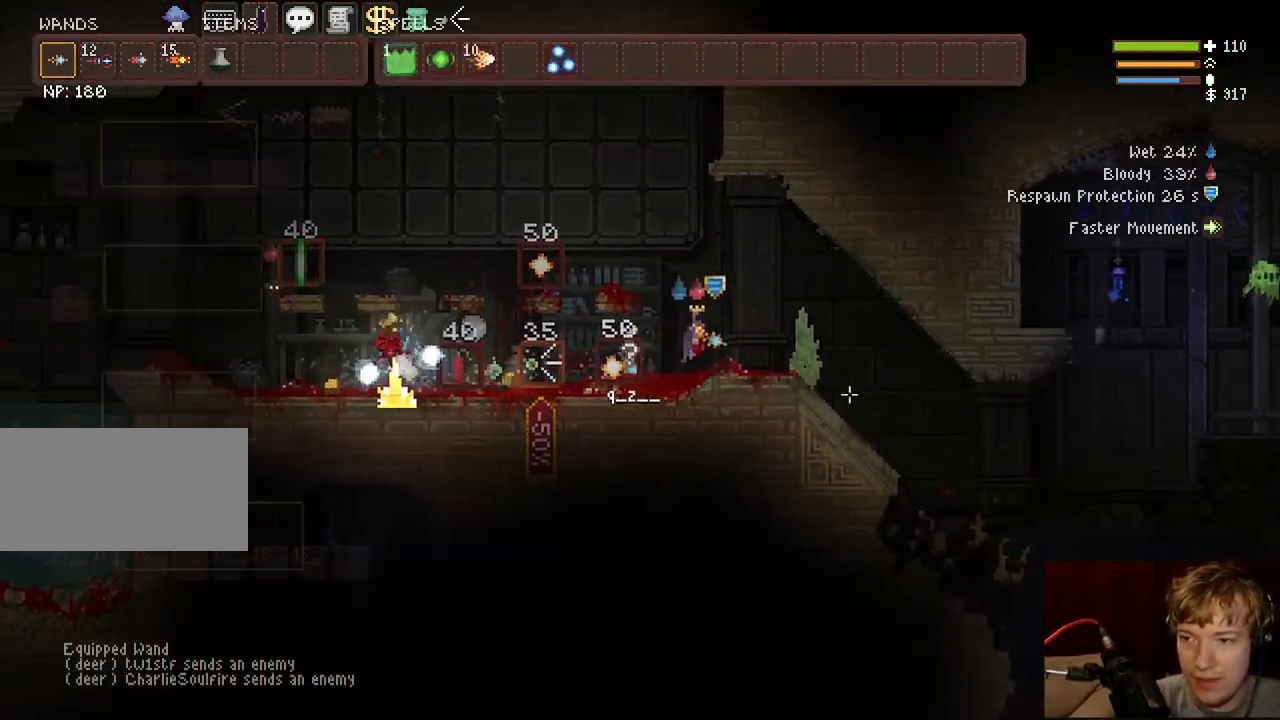
{"keys": ["d"], "mouse": [], "events": [[67, "tab", "up"], [200, "tab", "down"], [333, "tab", "up"]]}
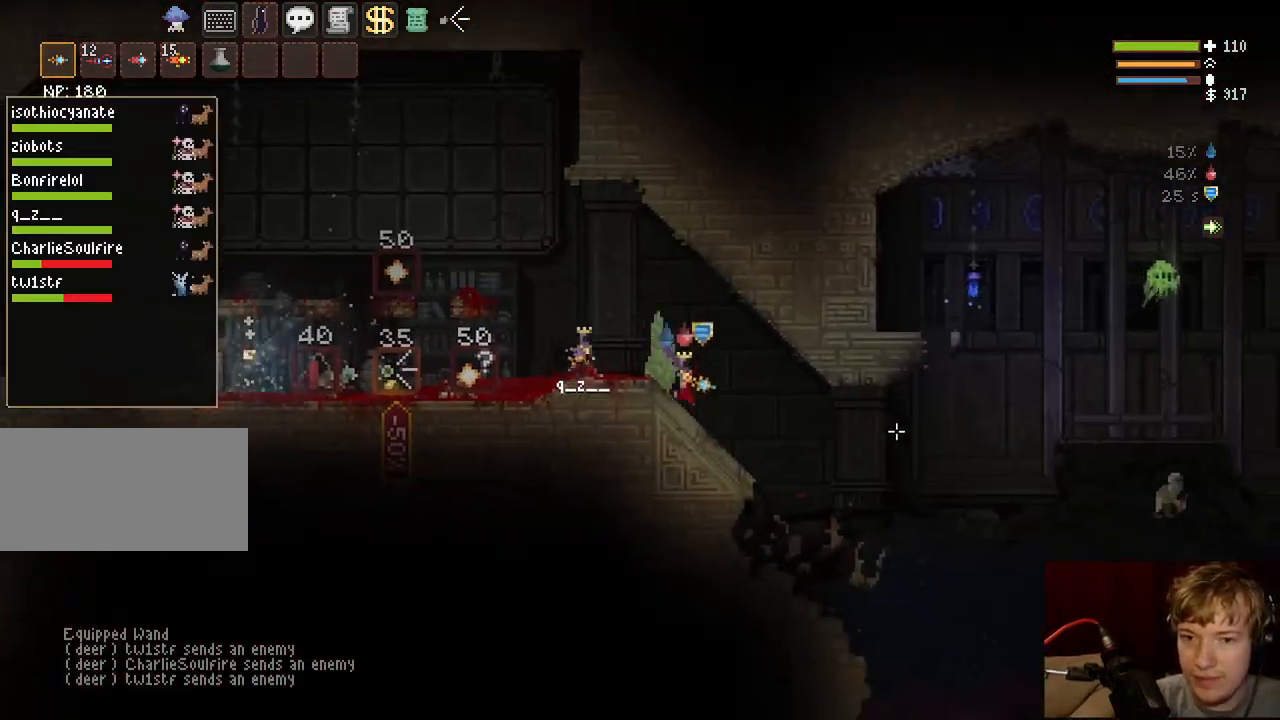
{"keys": ["d"], "mouse": [], "events": [[117, "space", "down"], [150, "tab", "down"], [250, "space", "up"], [300, "tab", "up"]]}
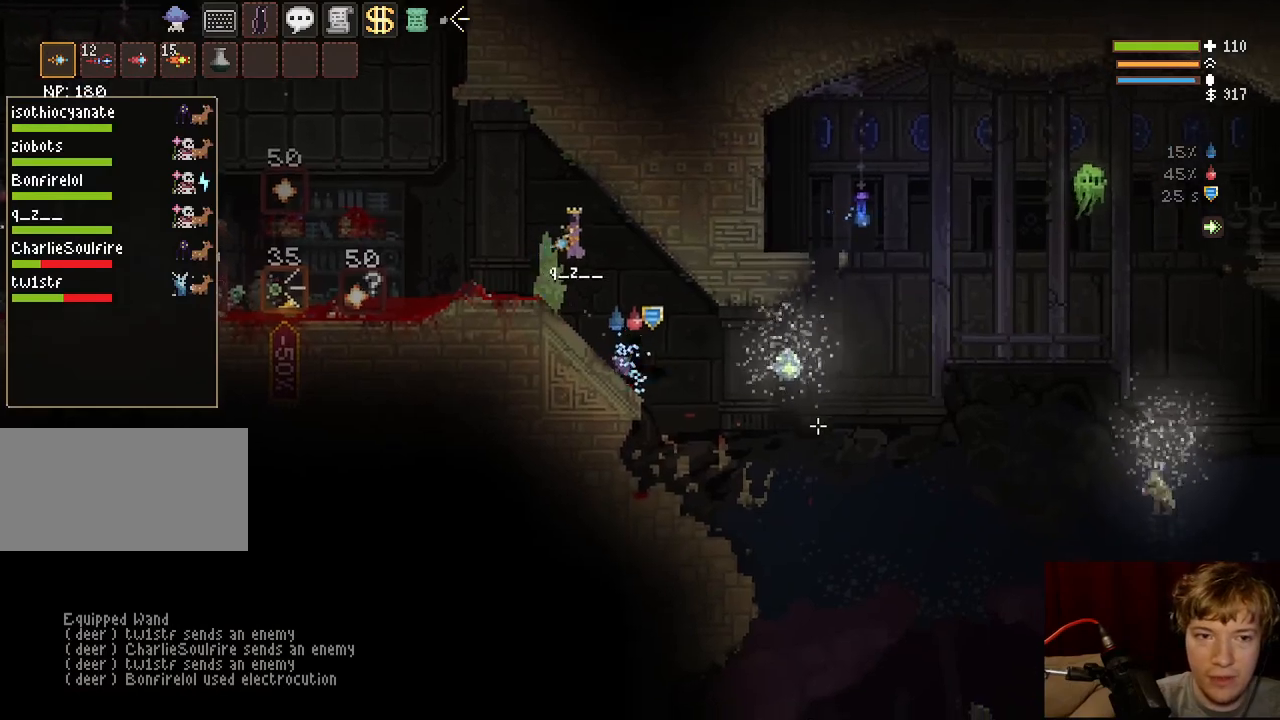
{"keys": ["d"], "mouse": [], "events": [[67, "tab", "down"], [200, "tab", "up"]]}
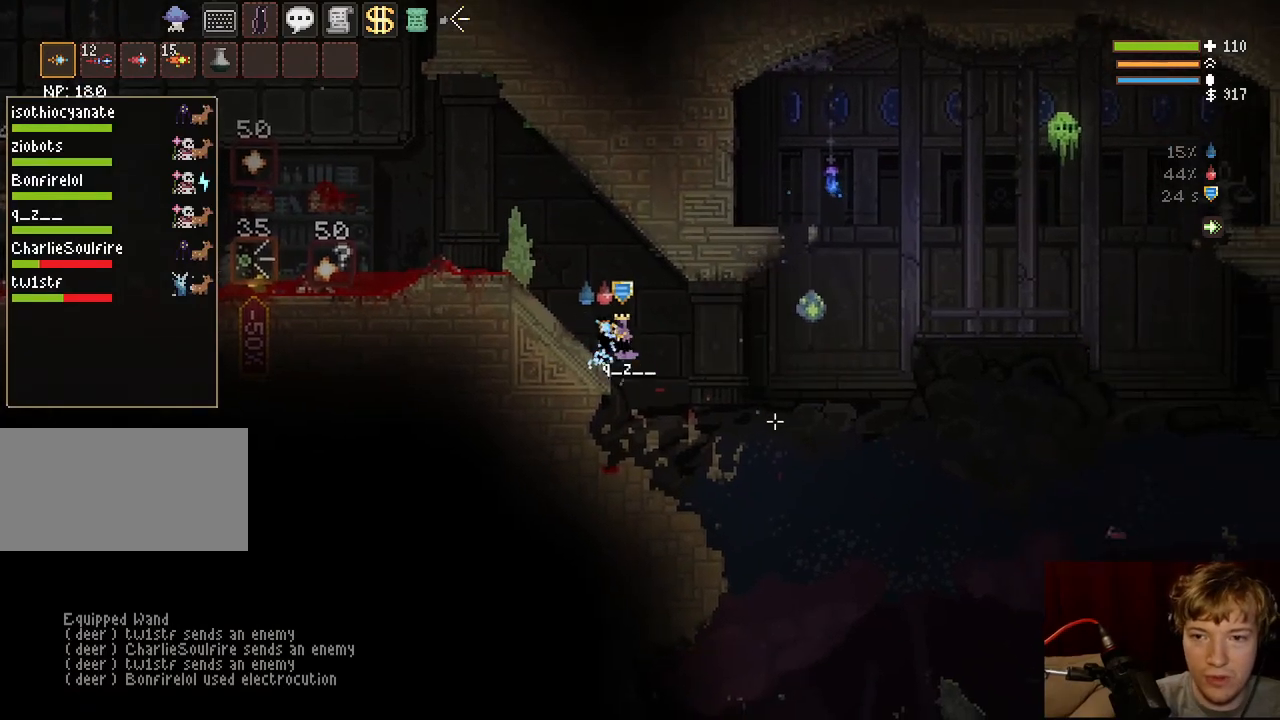
{"keys": [], "mouse": [], "events": [[17, "d", "up"]]}
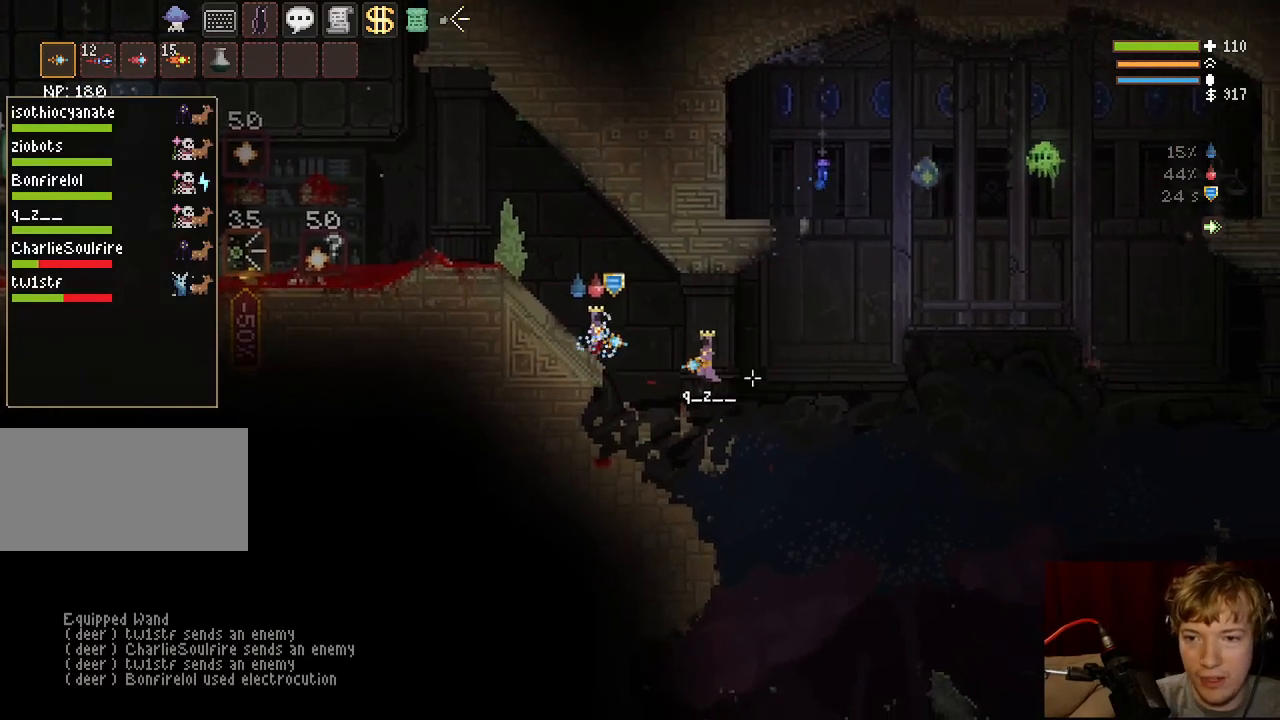
{"keys": ["d"], "mouse": [], "events": [[17, "d", "down"], [167, "space", "down"], [367, "space", "up"]]}
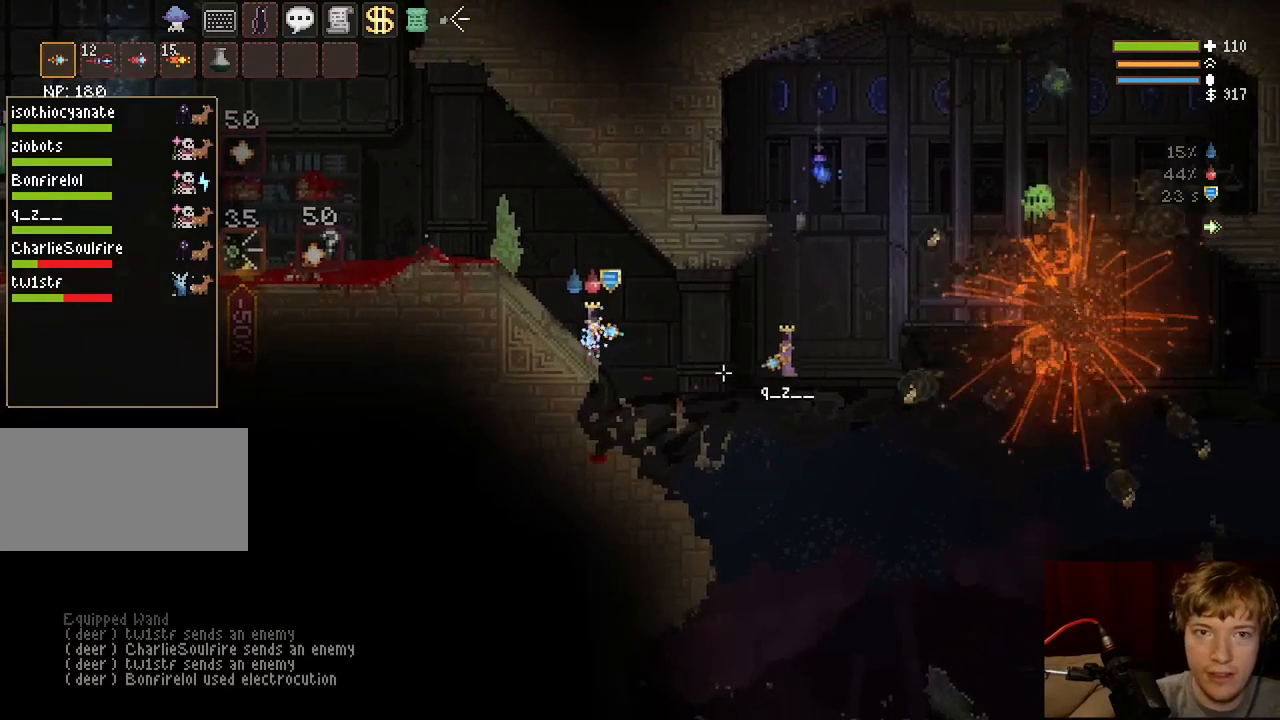
{"keys": ["d"], "mouse": [], "events": [[200, "space", "down"], [367, "space", "up"]]}
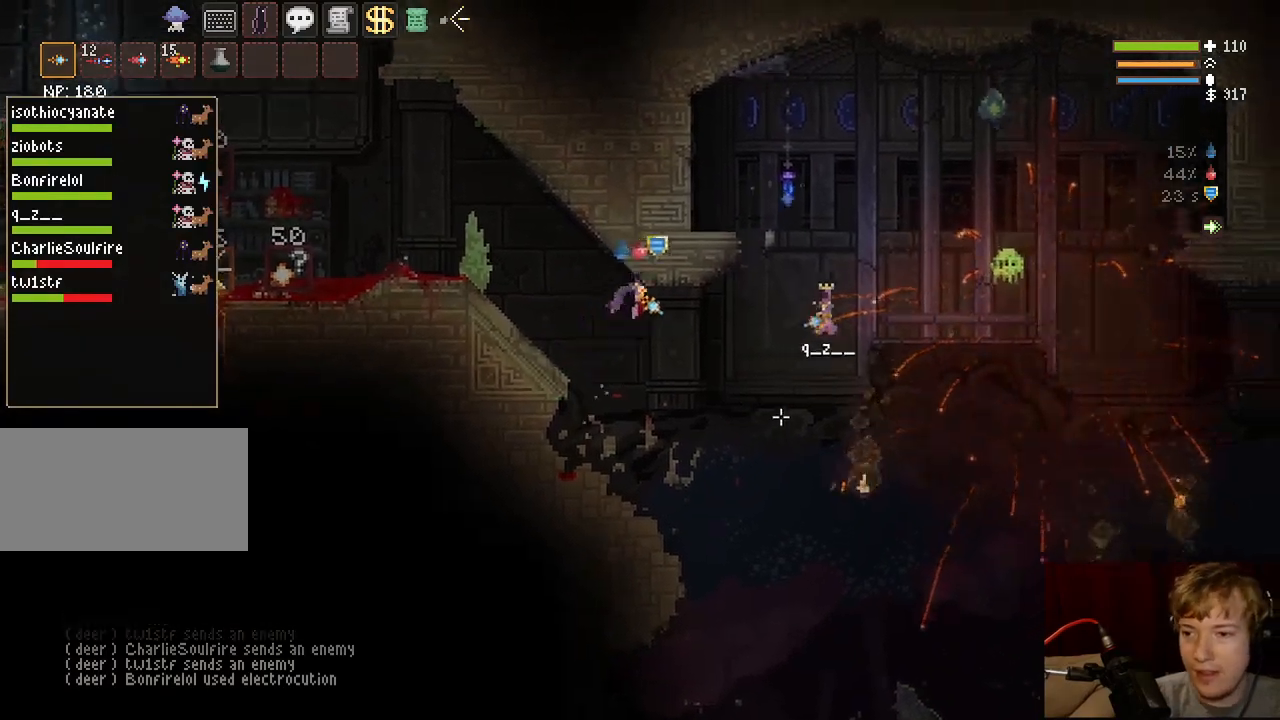
{"keys": ["d"], "mouse": [], "events": []}
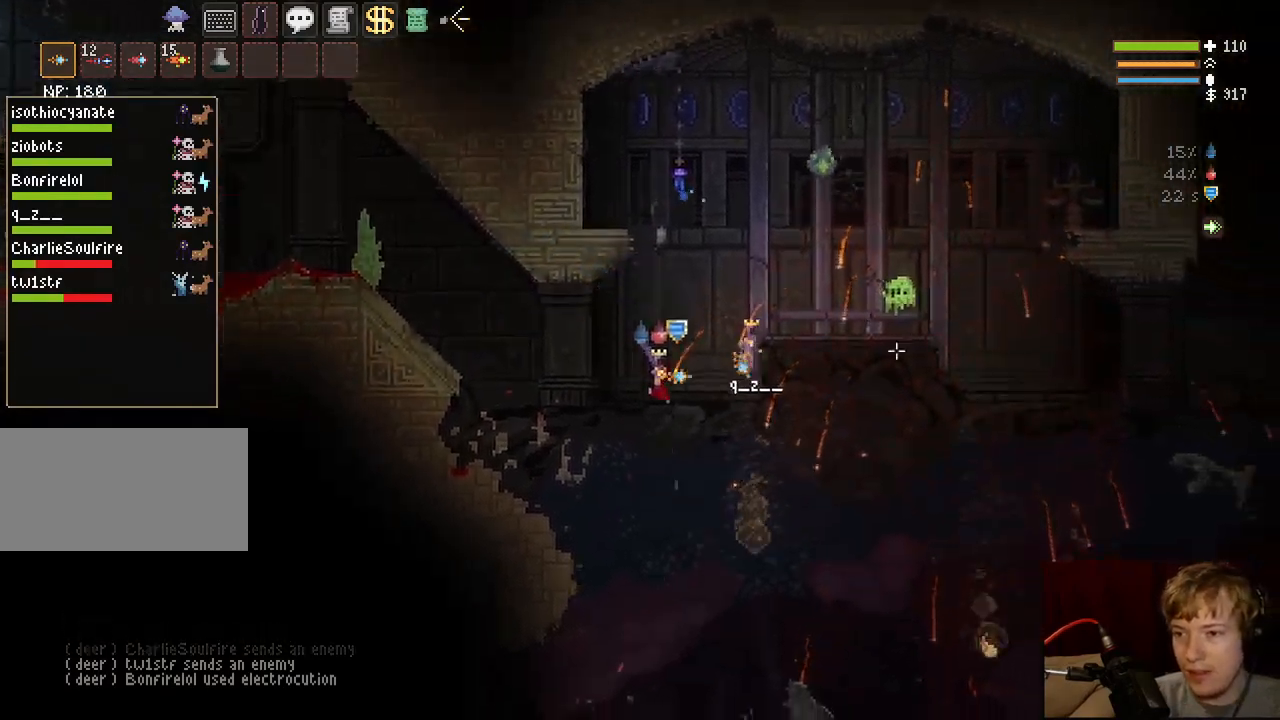
{"keys": ["d"], "mouse": ["left"], "events": [[17, "mouse_left", "down"], [333, "d", "up"], [417, "d", "down"]]}
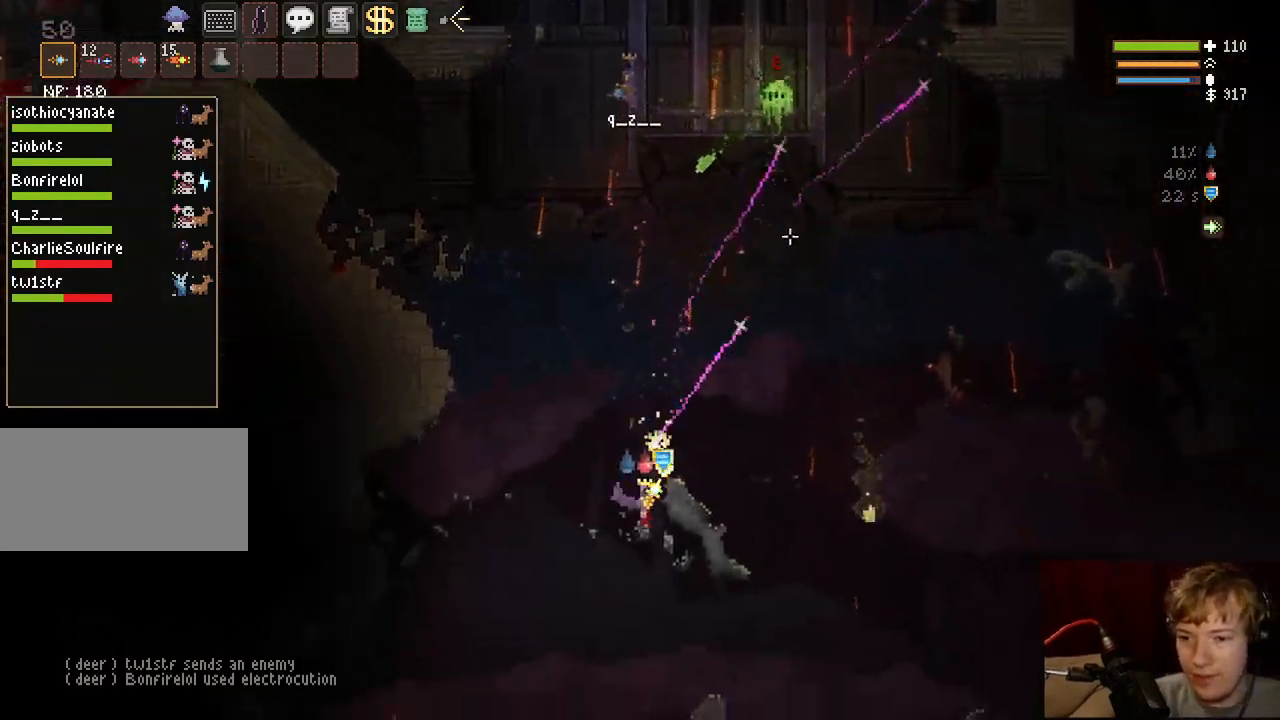
{"keys": ["space"], "mouse": [], "events": [[67, "space", "down"], [217, "mouse_left", "up"], [283, "a", "down"], [283, "d", "up"], [500, "a", "up"]]}
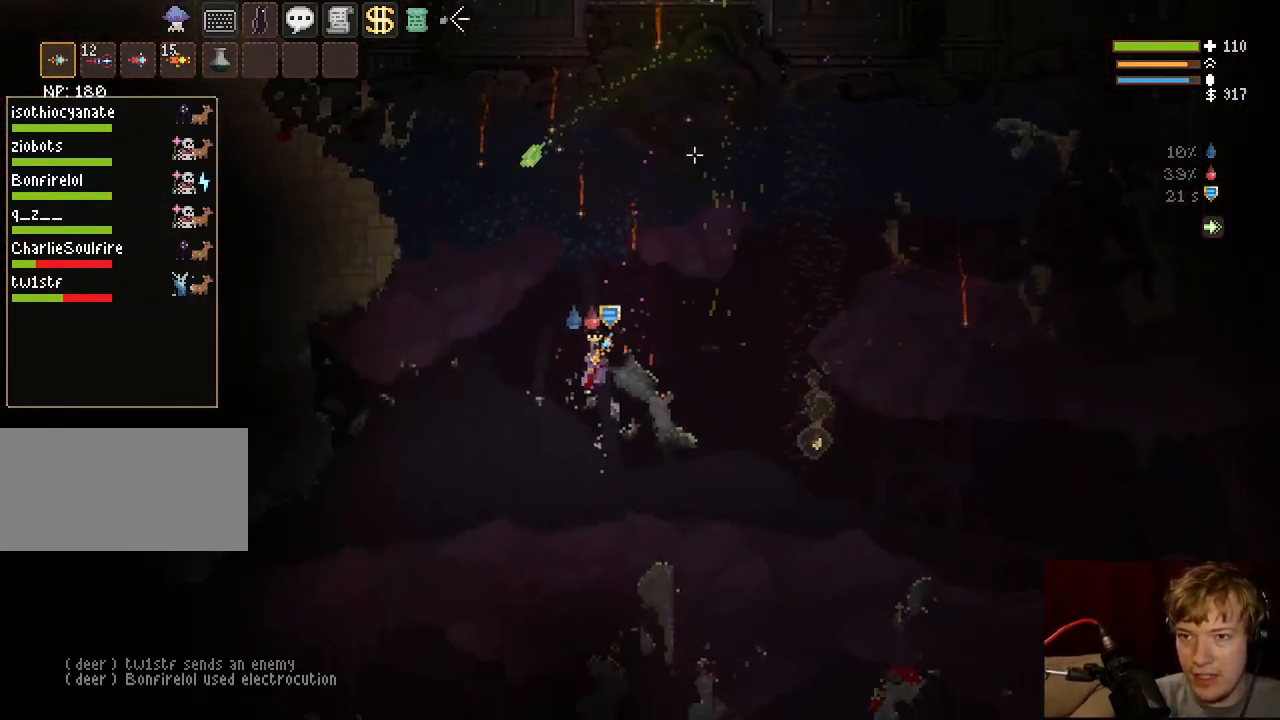
{"keys": ["d"], "mouse": ["left"], "events": [[17, "d", "down"], [50, "space", "up"], [117, "mouse_left", "down"]]}
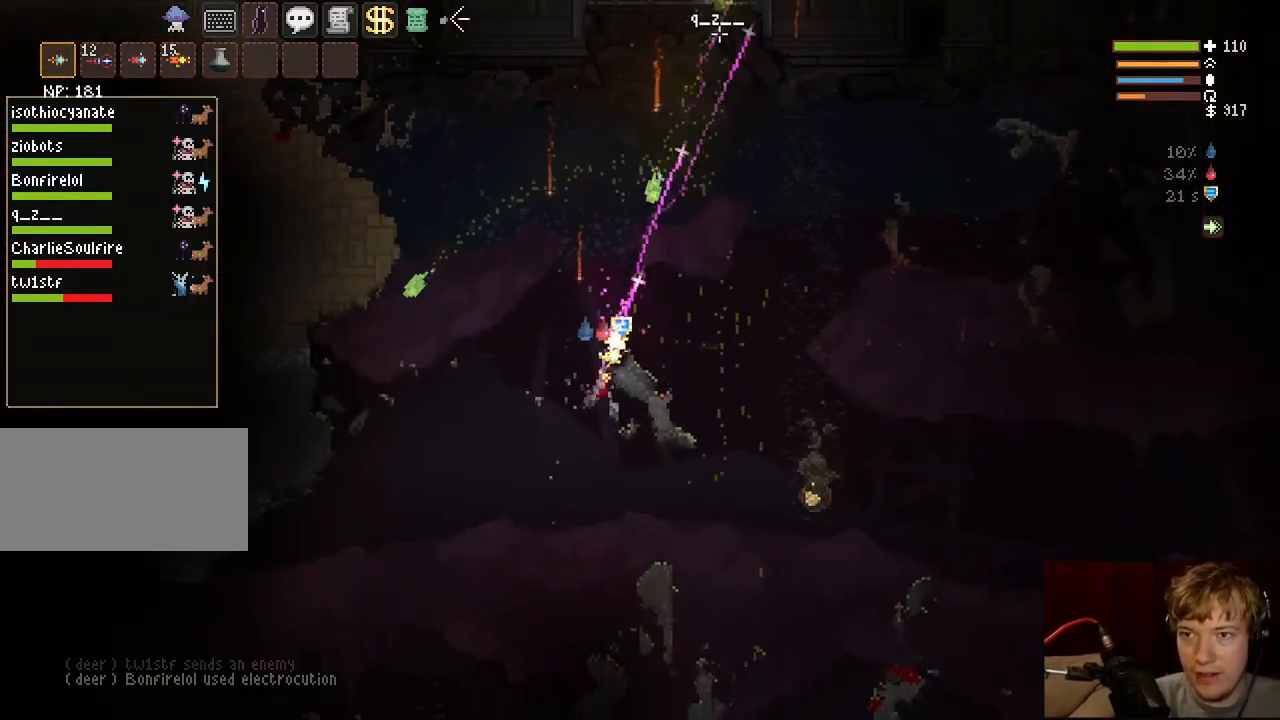
{"keys": ["a"], "mouse": [], "events": [[100, "space", "down"], [167, "mouse_left", "up"], [183, "a", "down"], [183, "d", "up"], [217, "space", "up"]]}
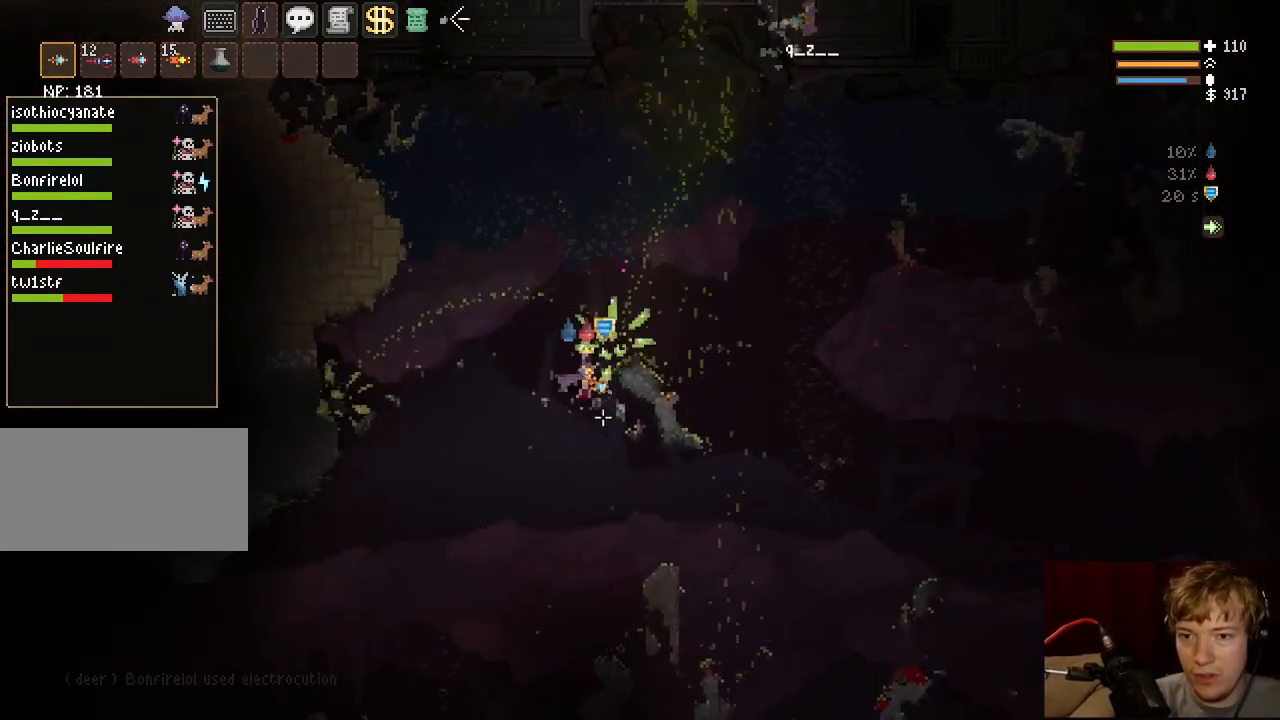
{"keys": ["d", "space"], "mouse": [], "events": [[150, "a", "up"], [167, "space", "down"], [250, "d", "down"]]}
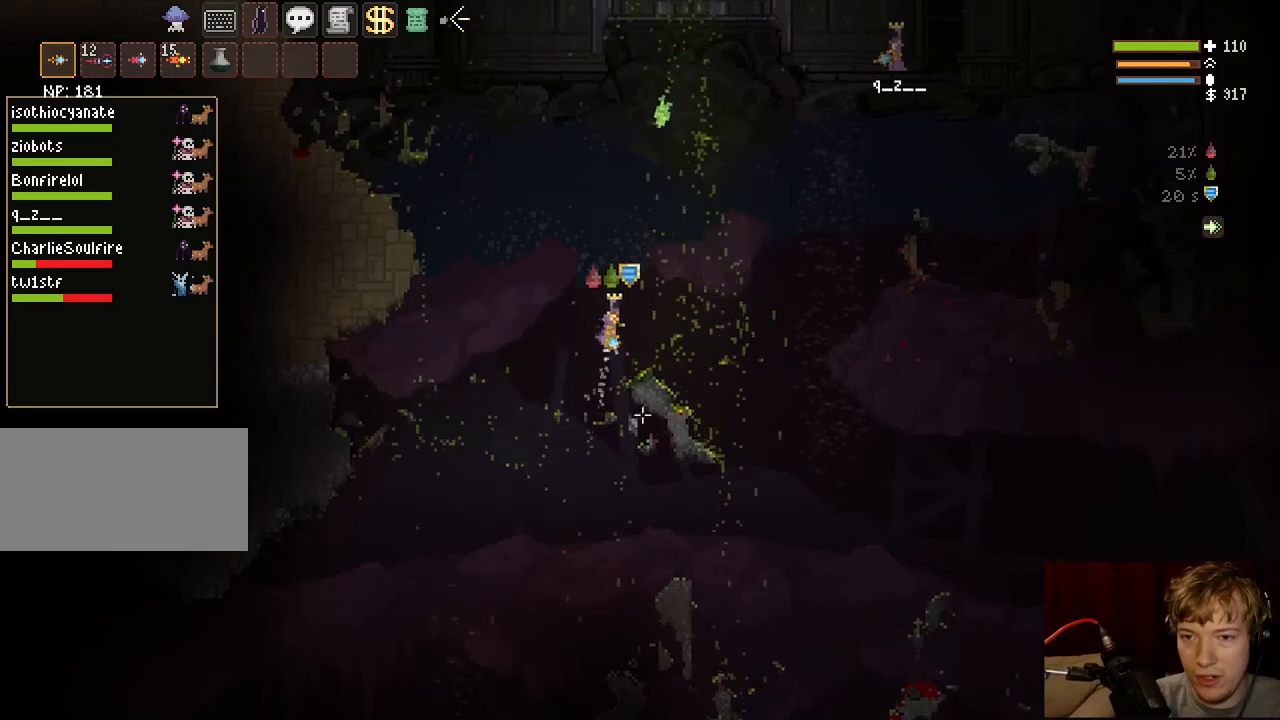
{"keys": ["d"], "mouse": ["left"], "events": [[17, "space", "up"], [267, "mouse_left", "down"]]}
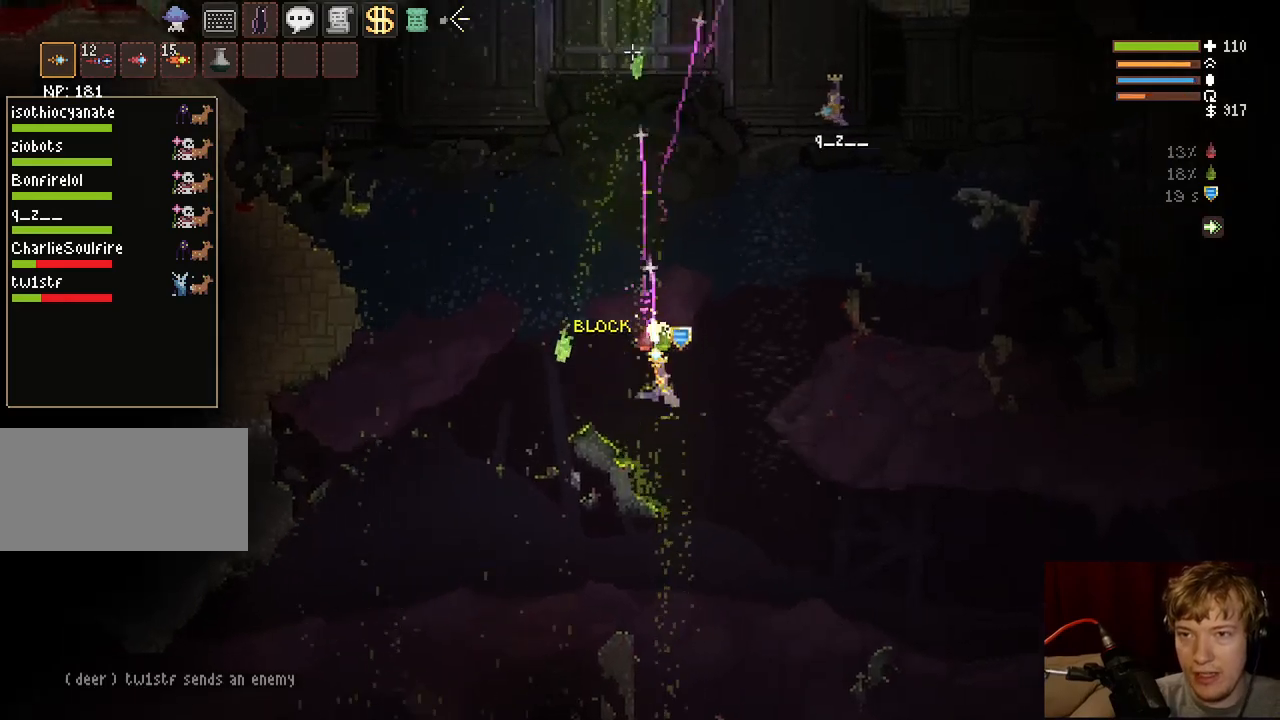
{"keys": [], "mouse": ["right"], "events": [[233, "mouse_left", "up"], [367, "q", "down"], [450, "d", "up"], [450, "mouse_right", "down"], [483, "q", "up"]]}
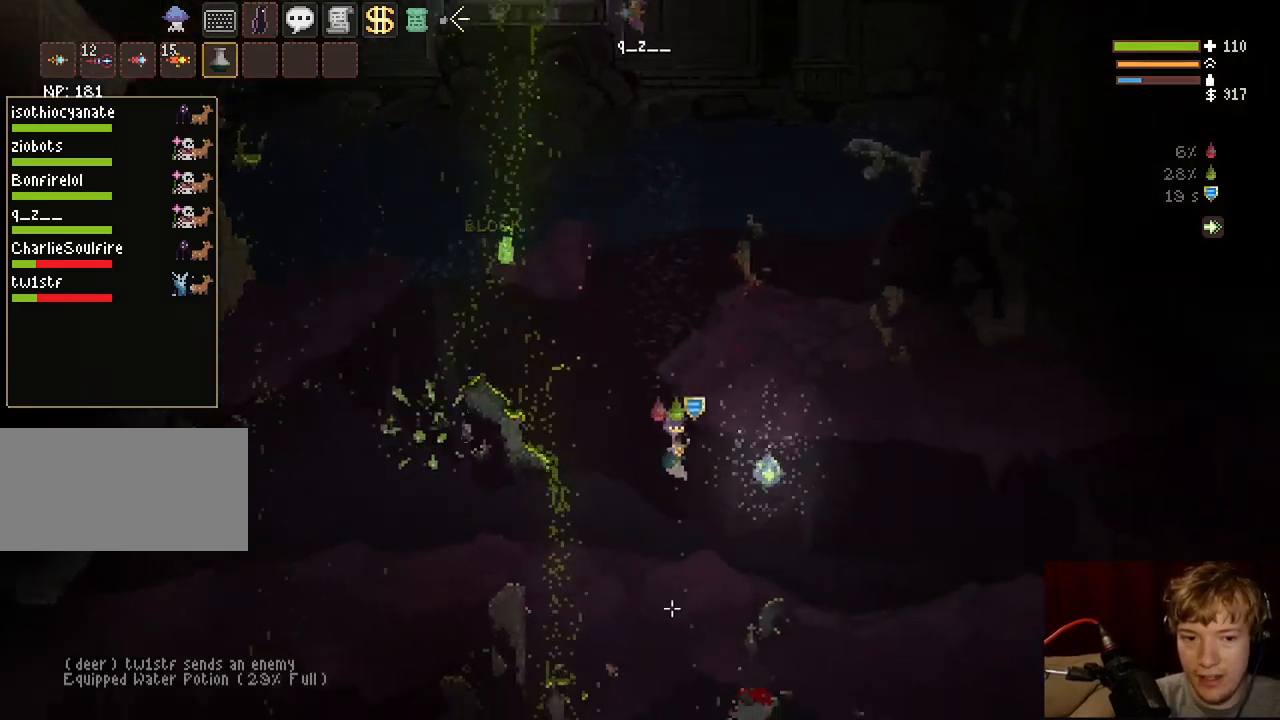
{"keys": ["d"], "mouse": ["right"], "events": [[167, "a", "down"], [267, "a", "up"], [317, "d", "down"]]}
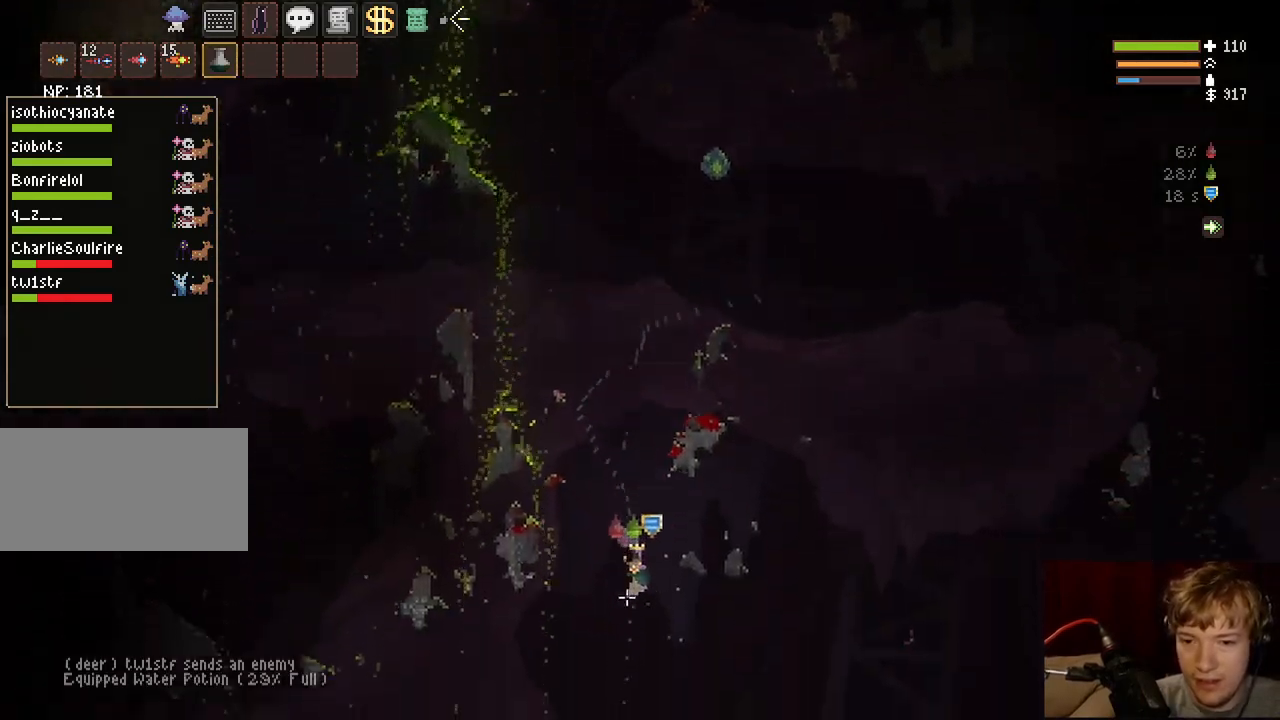
{"keys": ["d", "space"], "mouse": [], "events": [[100, "d", "up"], [167, "a", "down"], [167, "mouse_right", "up"], [200, "a", "up"], [383, "d", "down"], [417, "space", "down"]]}
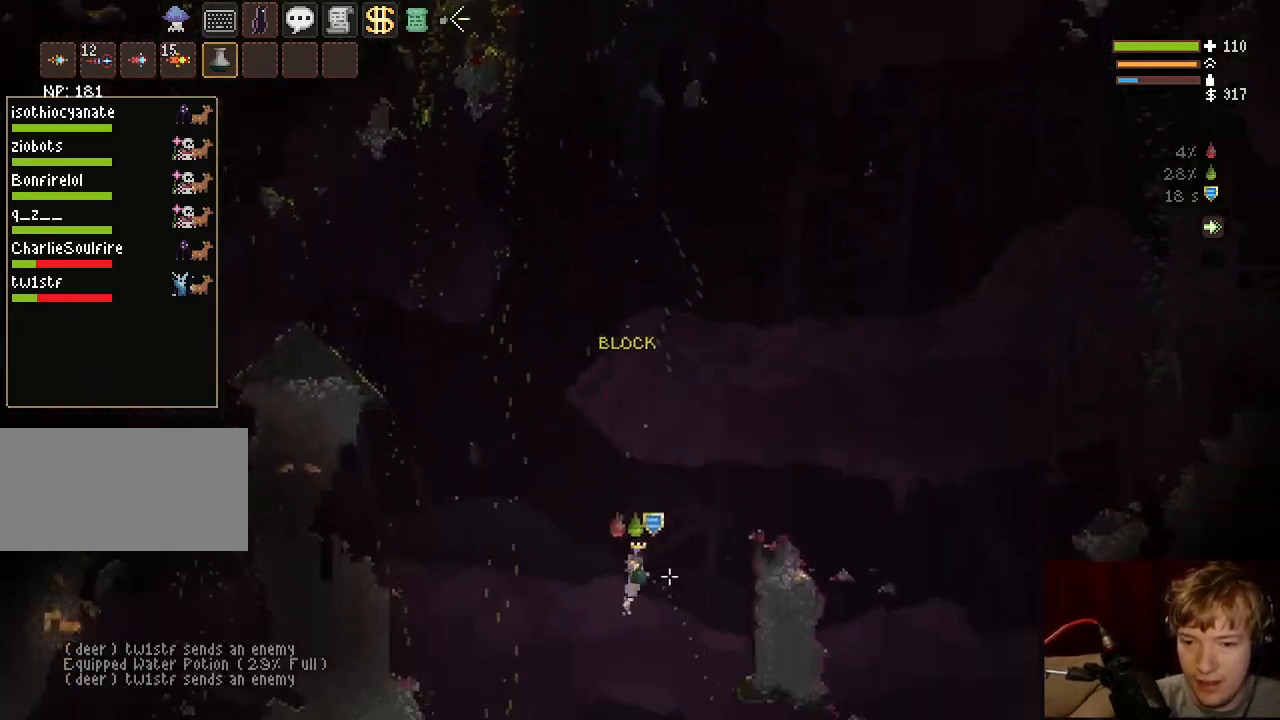
{"keys": ["a"], "mouse": [], "events": [[33, "space", "up"], [233, "mouse_right", "down"], [250, "d", "up"], [483, "mouse_right", "up"], [500, "a", "down"]]}
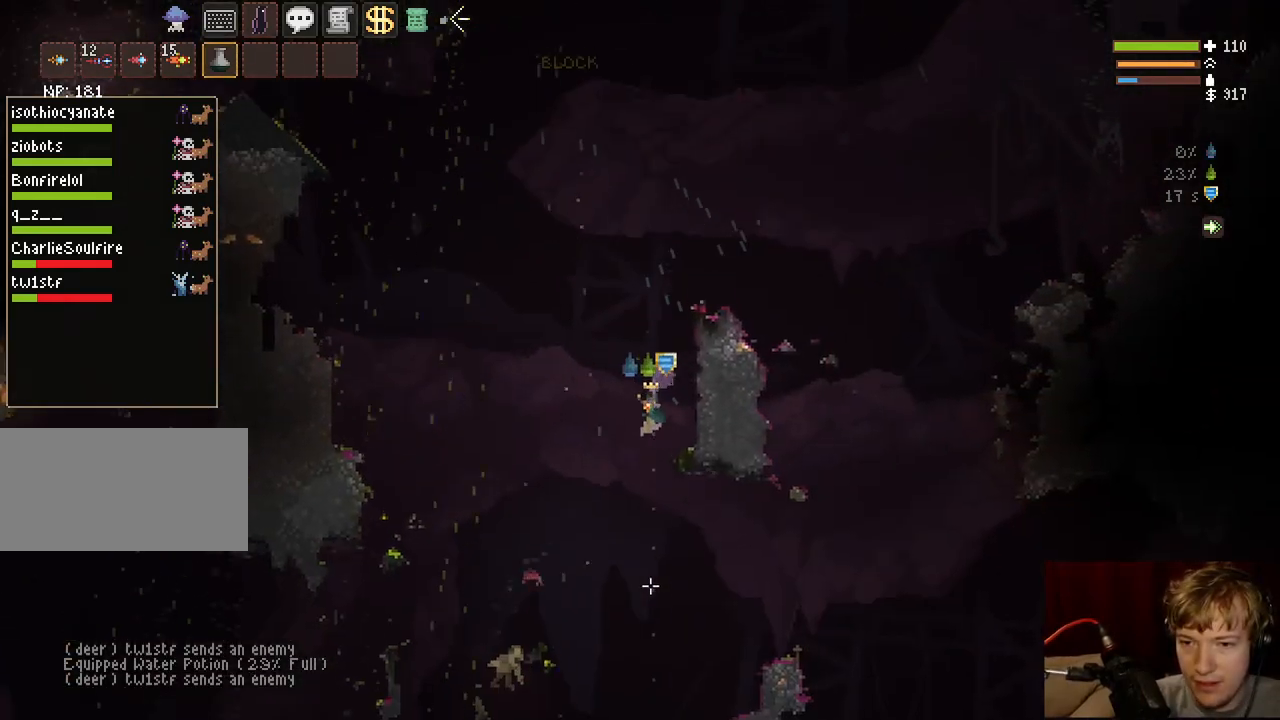
{"keys": ["d"], "mouse": [], "events": [[200, "a", "up"], [267, "d", "down"]]}
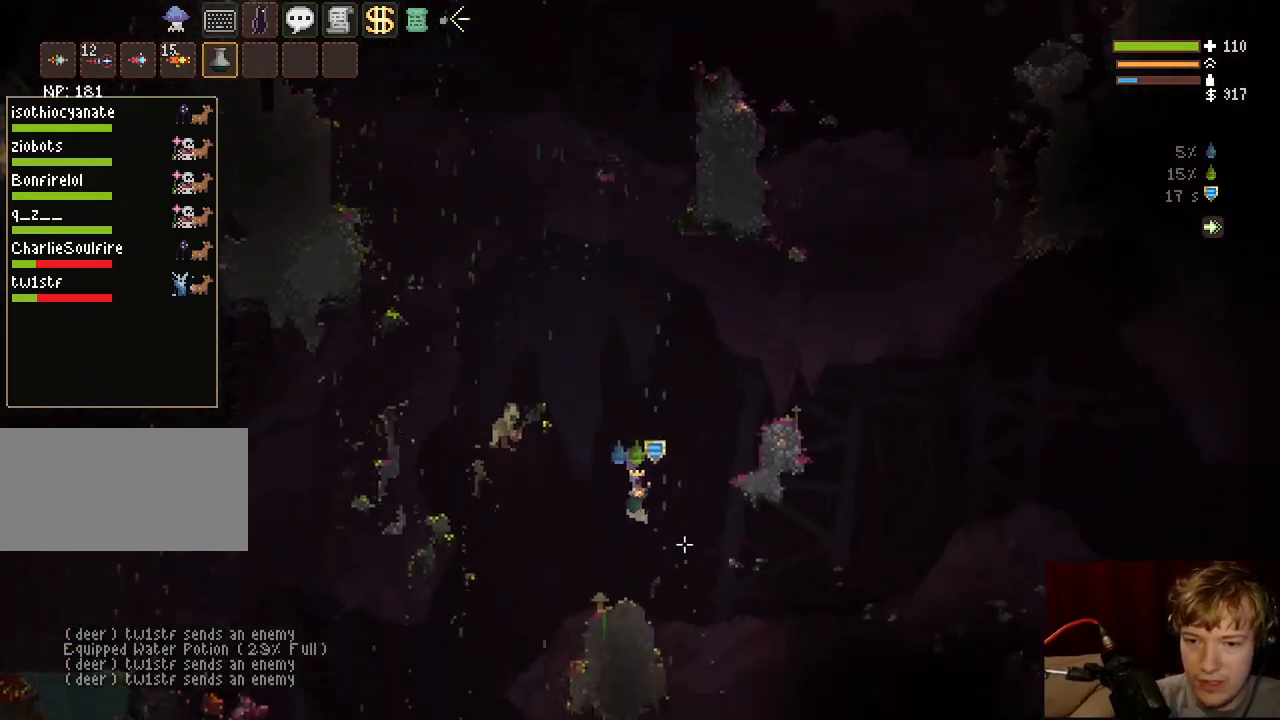
{"keys": ["d"], "mouse": [], "events": []}
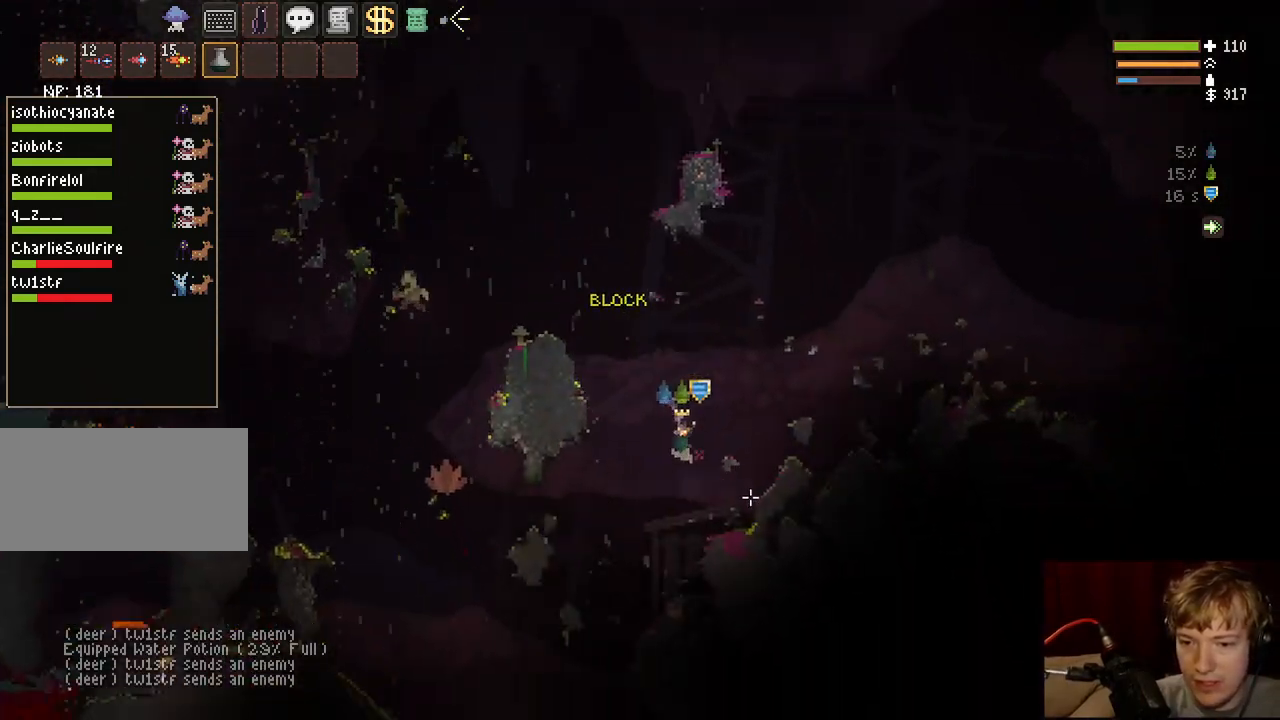
{"keys": ["a"], "mouse": [], "events": [[17, "d", "up"], [50, "a", "down"]]}
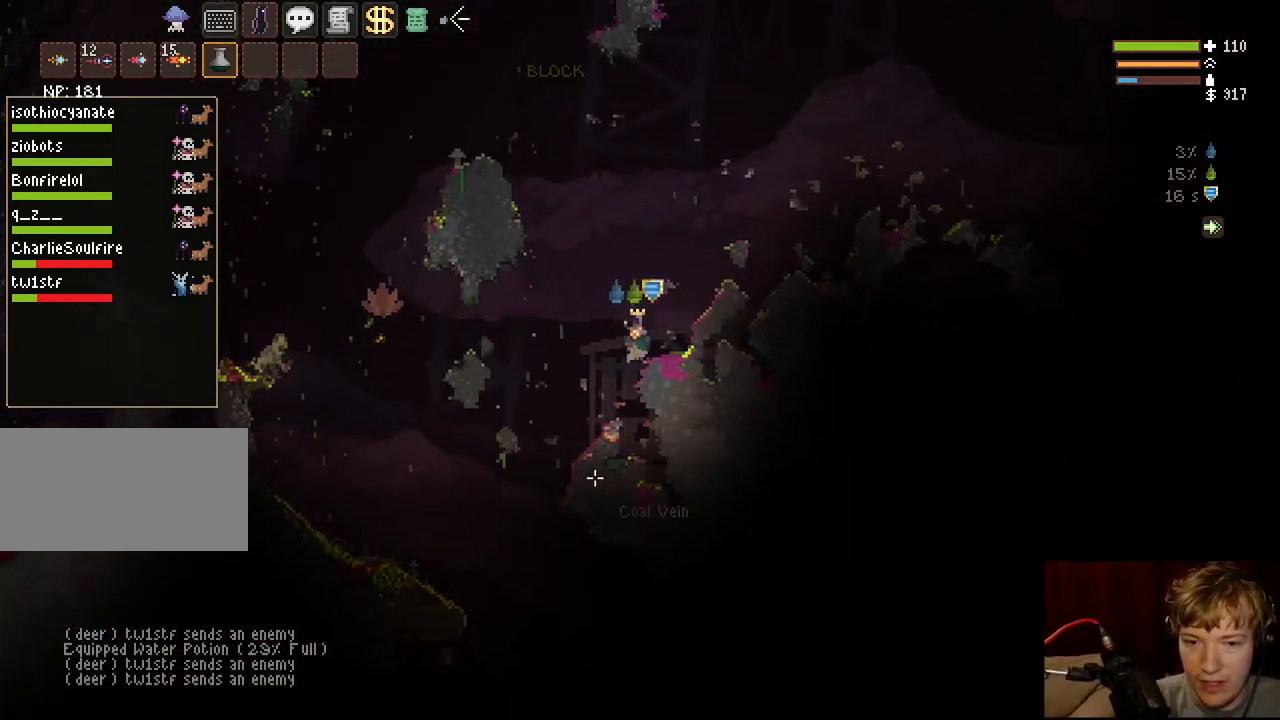
{"keys": ["a"], "mouse": [], "events": [[50, "space", "down"], [217, "space", "up"], [233, "space", "down"], [450, "space", "up"]]}
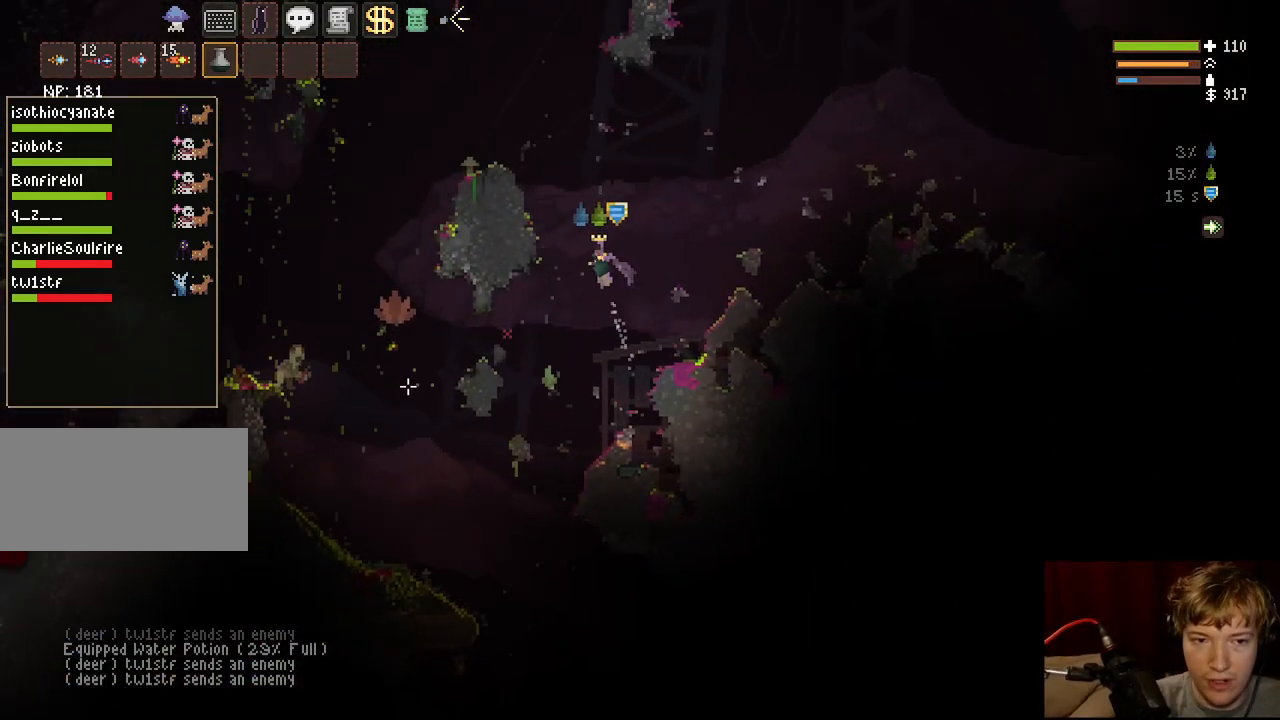
{"keys": ["a", "space"], "mouse": [], "events": [[183, "space", "down"]]}